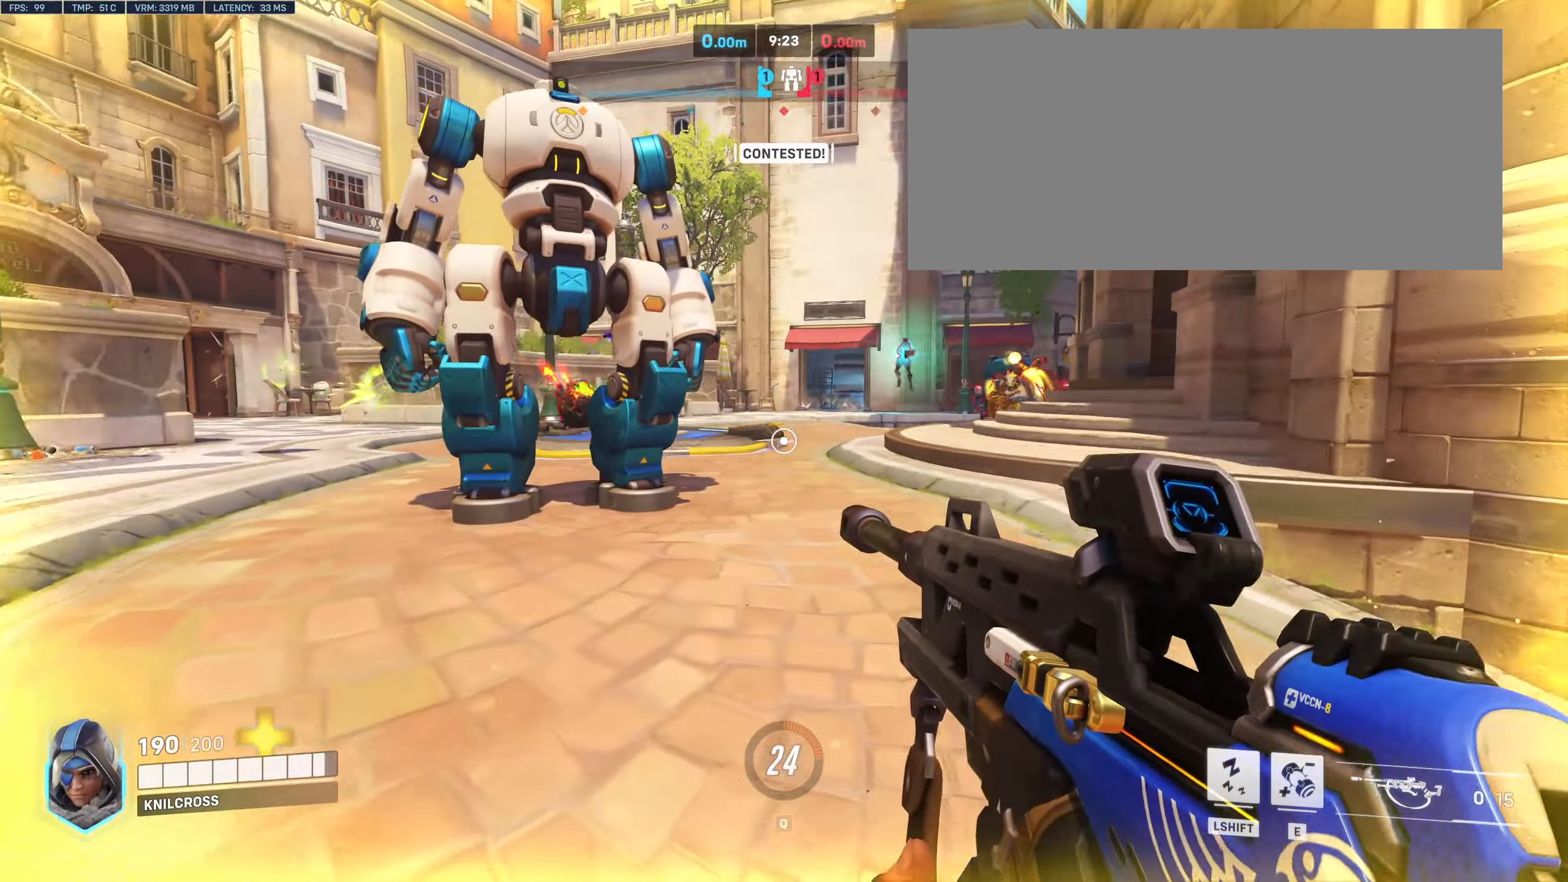
Gameplay with keyboard and mouse; each line is a JSON object with the keys and mouse buttons held at the frame after it. "events" lists presses ("down") and releases ("up") of "a", "alt", "ctrl", "d", "e", "f", "q", "r", "s", "shift", "space", "w", "mouse_left", "mouse_wheel", "mouse_right", "mouse_mb4" and "mouse_mb5" between this image and that frame as [ms after this image, input, new state], when the widget could be followed in between. "mouse_left", "mouse_wheel", "mouse_right", "mouse_mb4", "mouse_mb5" = the "left", "wheel", "right", "mb4", "mb5" buttons of the "mouse" list. No other keys are recorded. "wheel" means that the mouse wheel is clicked or scrolled. Mouse movement is not recorded.
{"keys": ["w"], "mouse": [], "events": [[67, "mouse_right", "up"], [184, "a", "up"]]}
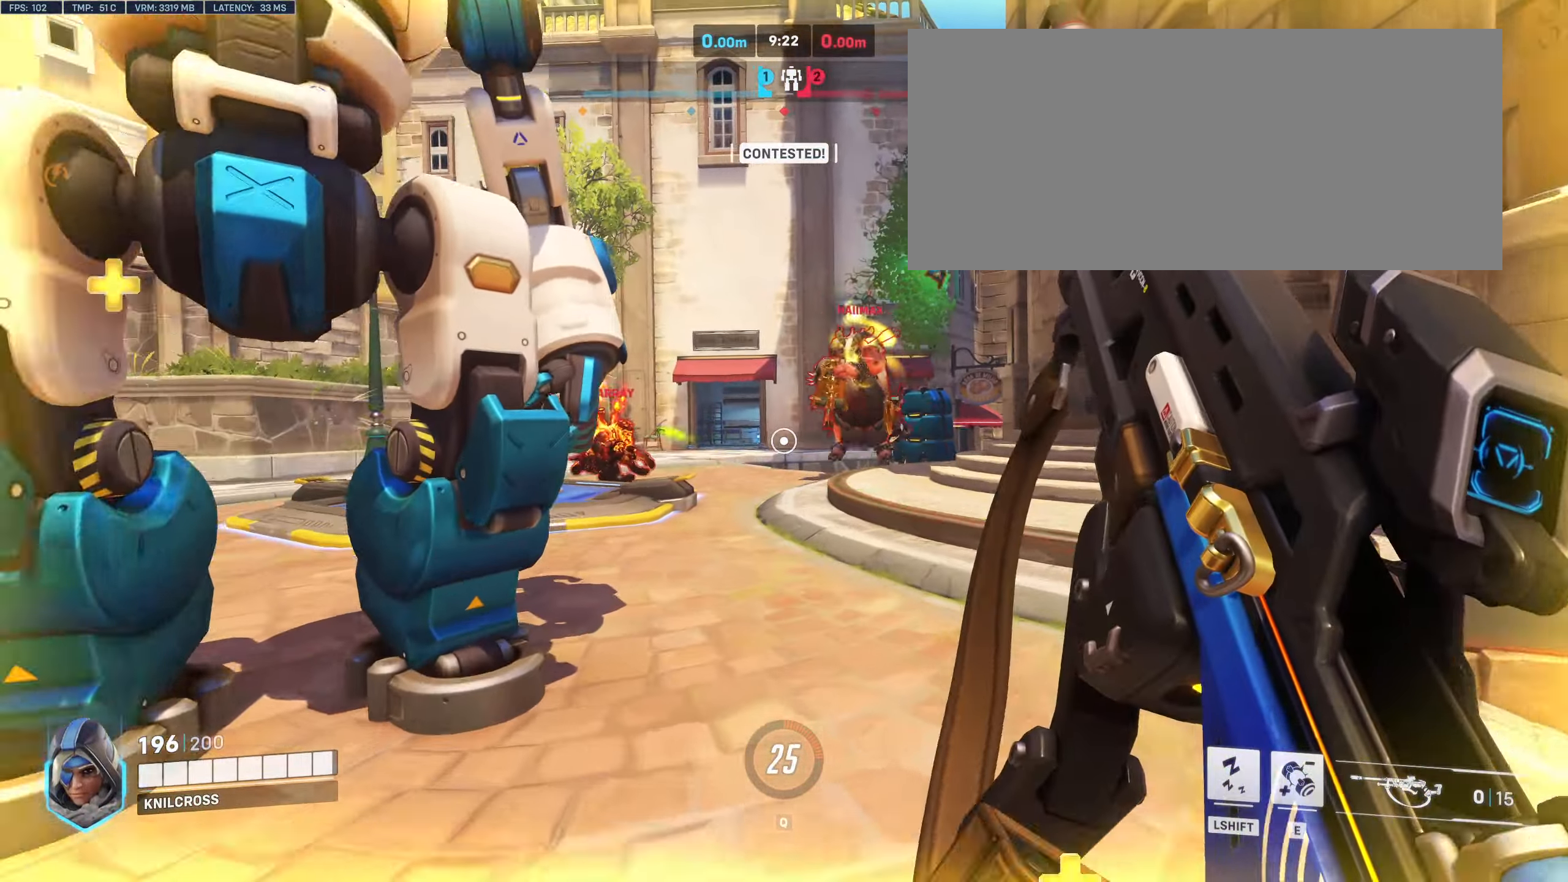
{"keys": ["d"], "mouse": [], "events": [[50, "shift", "down"], [184, "d", "down"], [184, "shift", "up"], [384, "w", "up"]]}
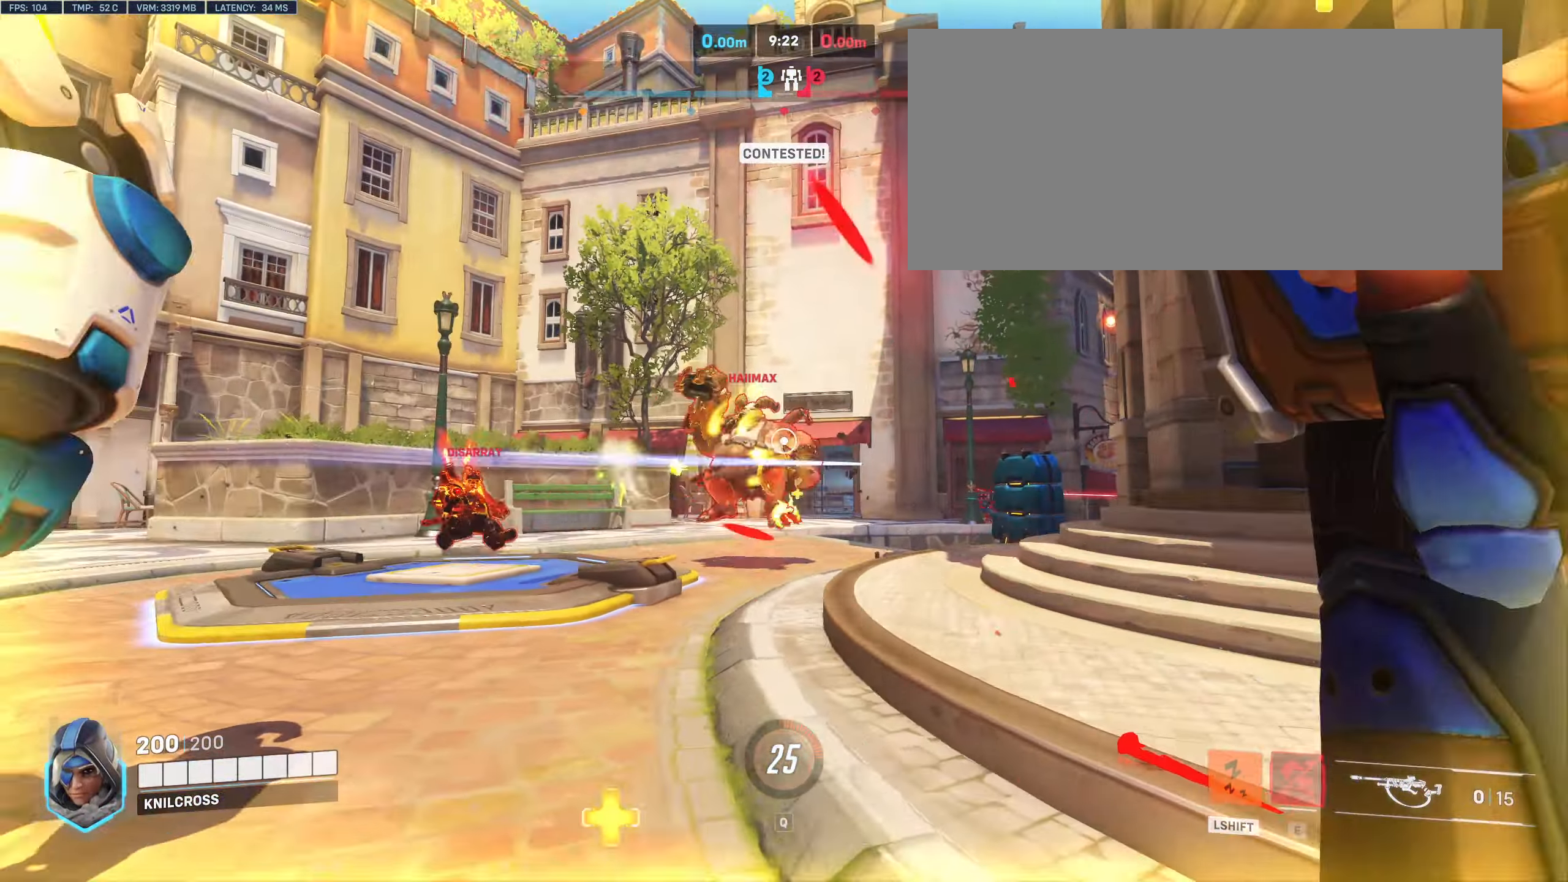
{"keys": ["s"], "mouse": [], "events": [[34, "s", "down"], [134, "space", "down"], [250, "space", "up"], [367, "d", "up"]]}
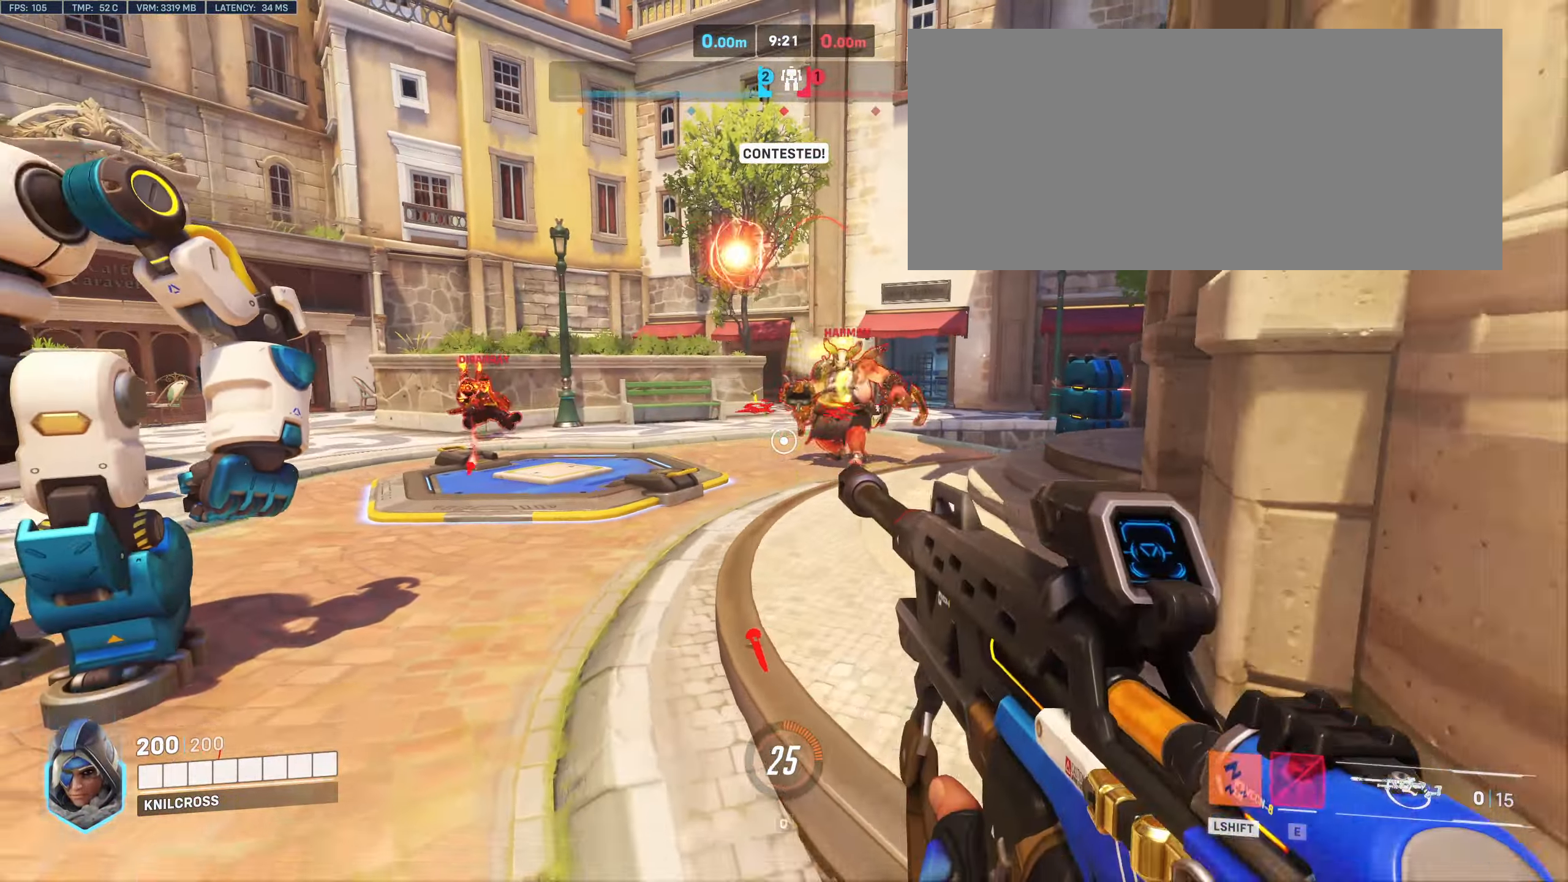
{"keys": ["d", "space"], "mouse": [], "events": [[150, "d", "down"], [184, "mouse_left", "down"], [334, "mouse_left", "up"], [450, "s", "up"], [484, "space", "down"]]}
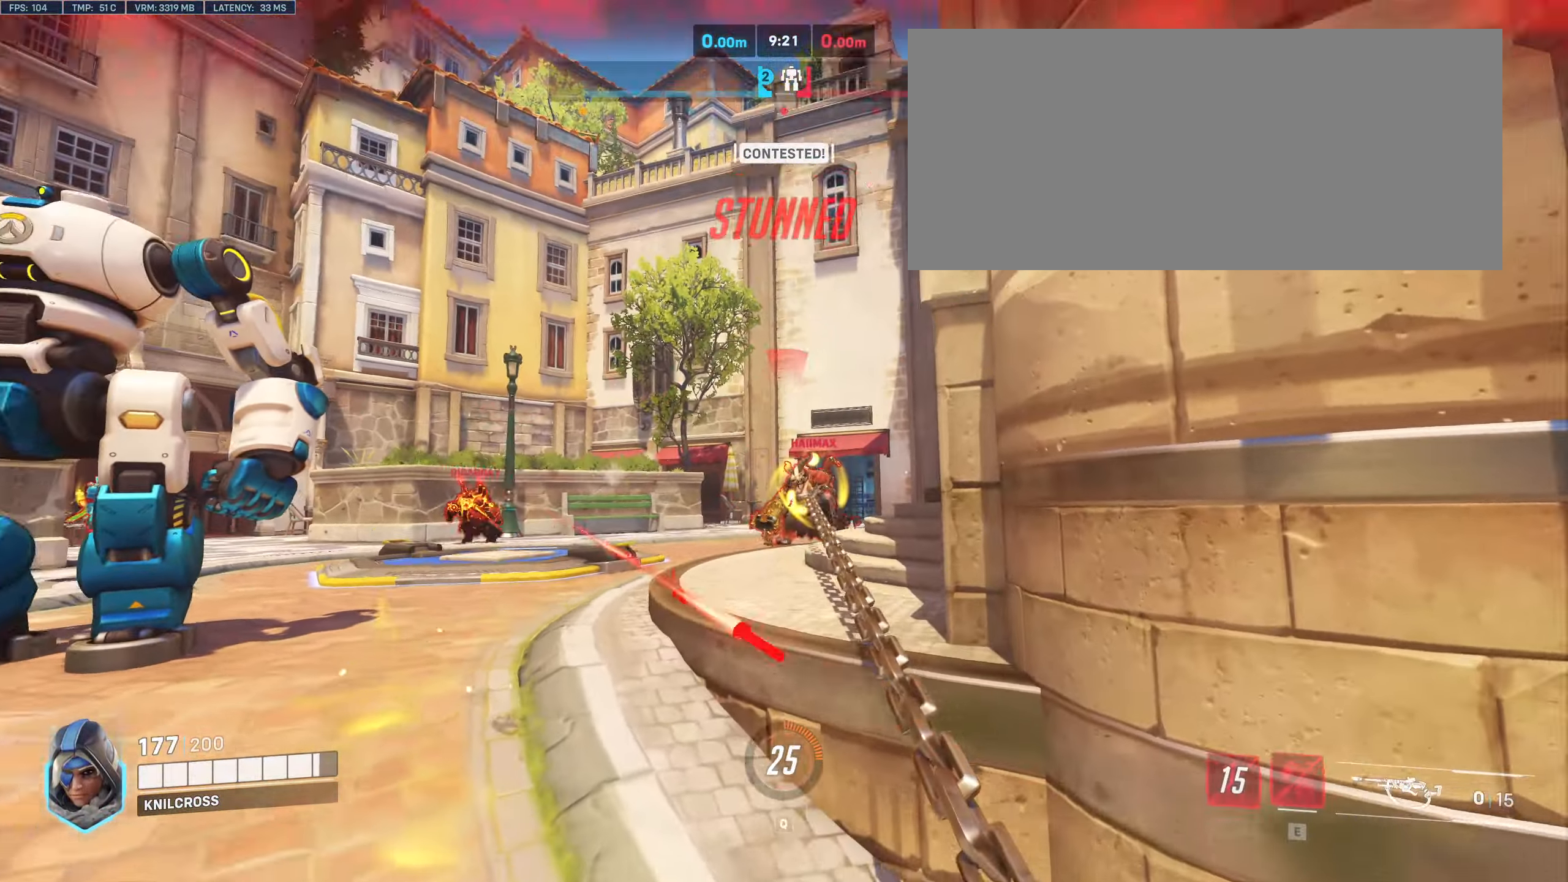
{"keys": ["d"], "mouse": [], "events": [[117, "space", "up"]]}
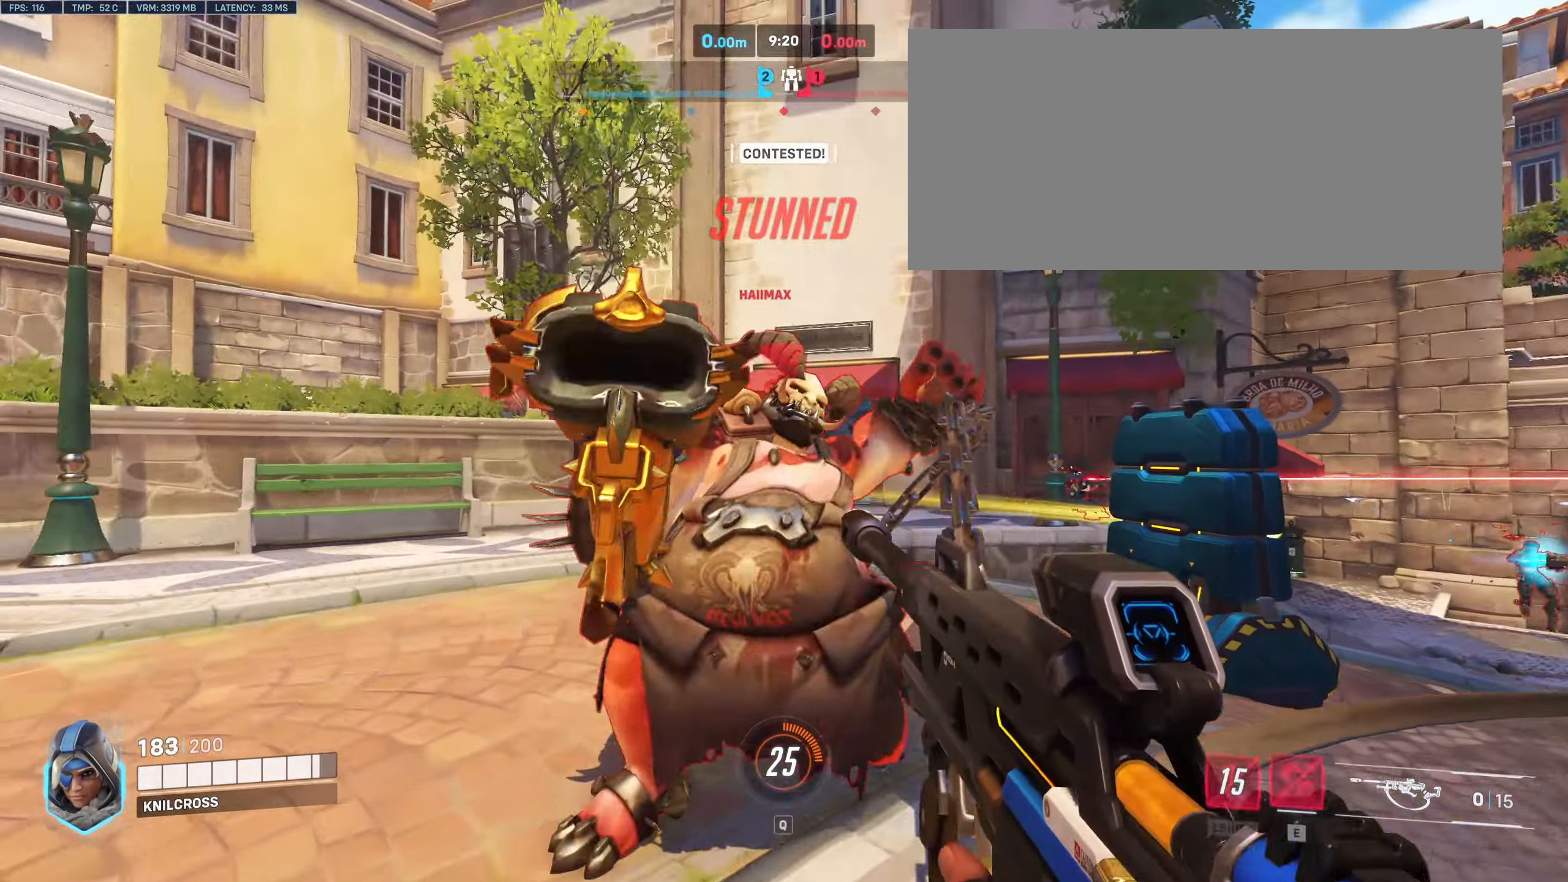
{"keys": ["s"], "mouse": [], "events": [[150, "e", "down"], [150, "s", "down"], [150, "space", "down"], [200, "d", "up"], [267, "e", "up"], [284, "space", "up"], [334, "e", "down"], [450, "e", "up"]]}
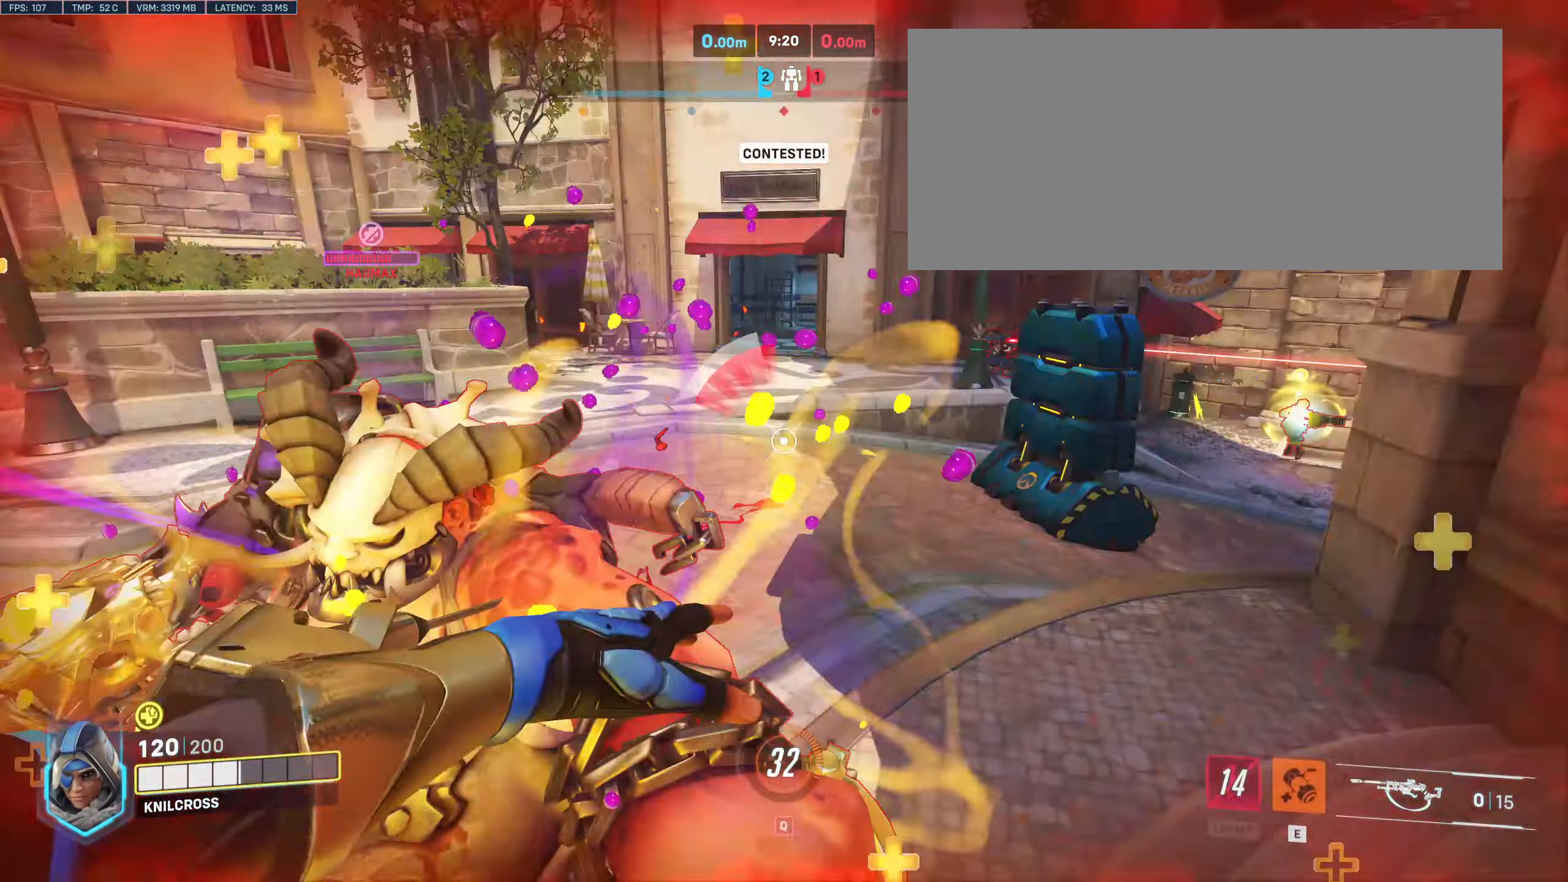
{"keys": ["a", "s", "space"], "mouse": ["left", "right"], "events": [[84, "mouse_right", "down"], [217, "mouse_right", "up"], [334, "mouse_right", "down"], [417, "a", "down"], [450, "space", "down"], [500, "mouse_left", "down"]]}
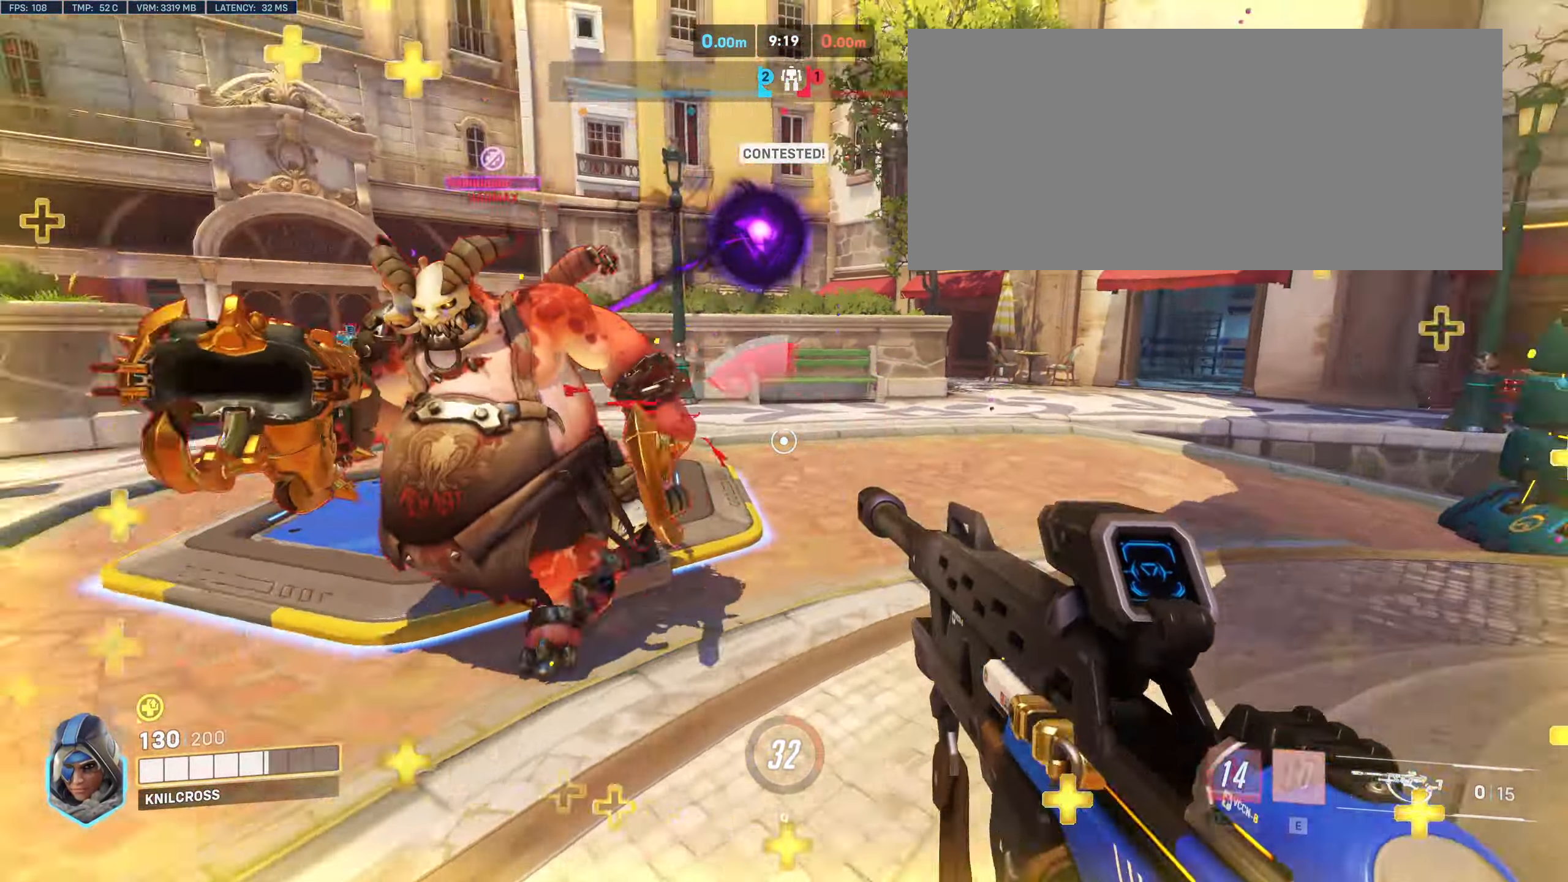
{"keys": ["a"], "mouse": ["wheel"], "events": [[134, "mouse_wheel", "down"], [134, "space", "up"], [184, "mouse_left", "up"], [234, "mouse_left", "down"], [250, "mouse_right", "up"], [350, "mouse_left", "up"], [467, "s", "up"]]}
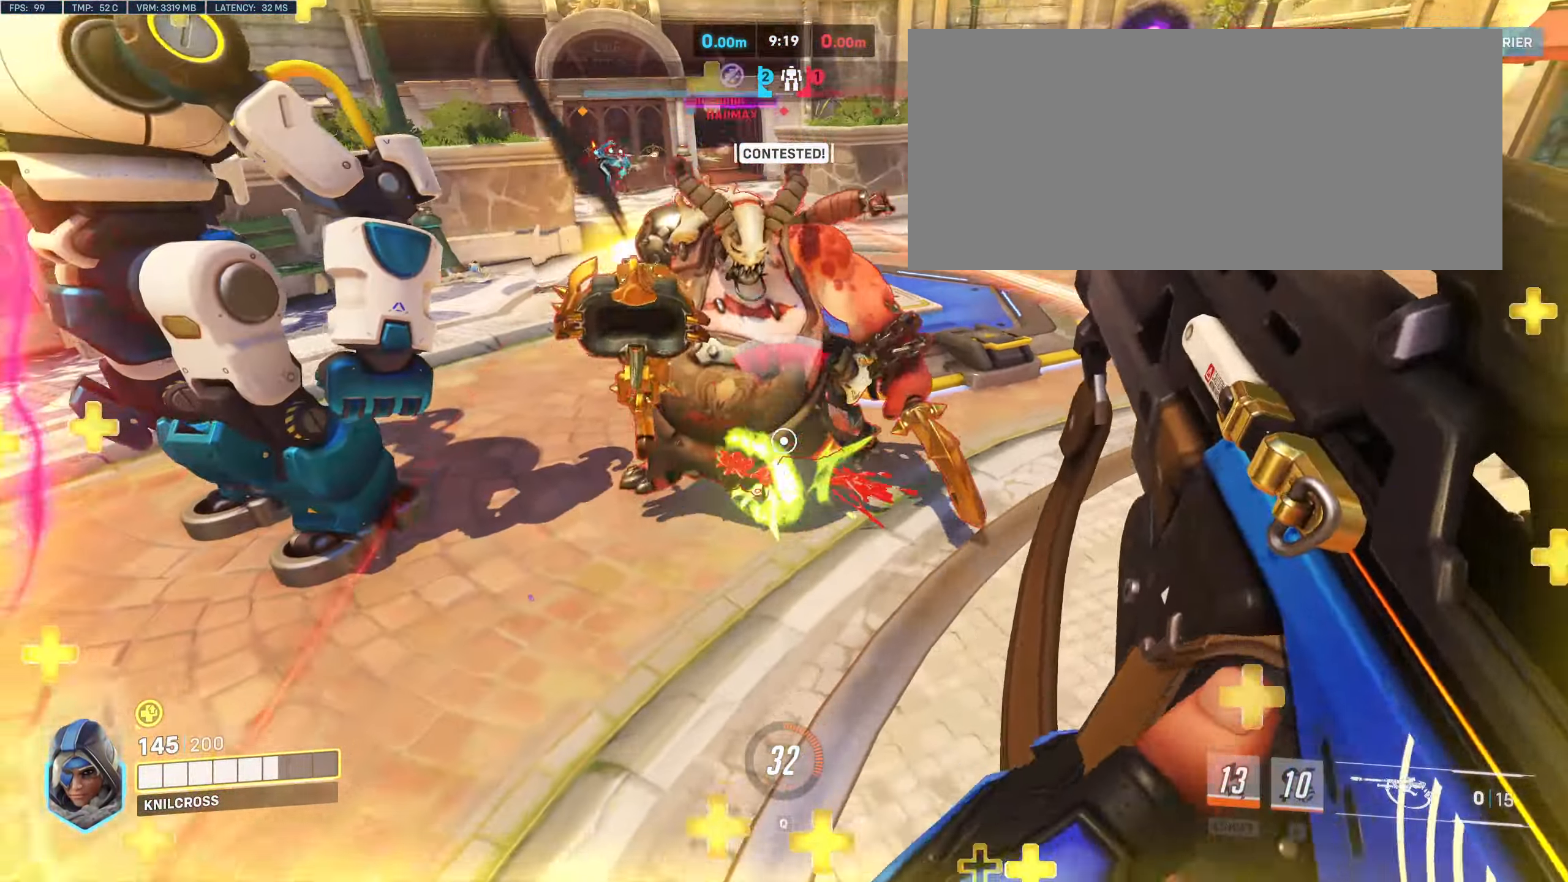
{"keys": ["a", "s", "space"], "mouse": ["left"], "events": [[67, "mouse_wheel", "up"], [167, "s", "down"], [200, "space", "down"], [217, "mouse_left", "down"], [334, "space", "up"], [367, "mouse_left", "up"], [434, "mouse_left", "down"], [451, "space", "down"]]}
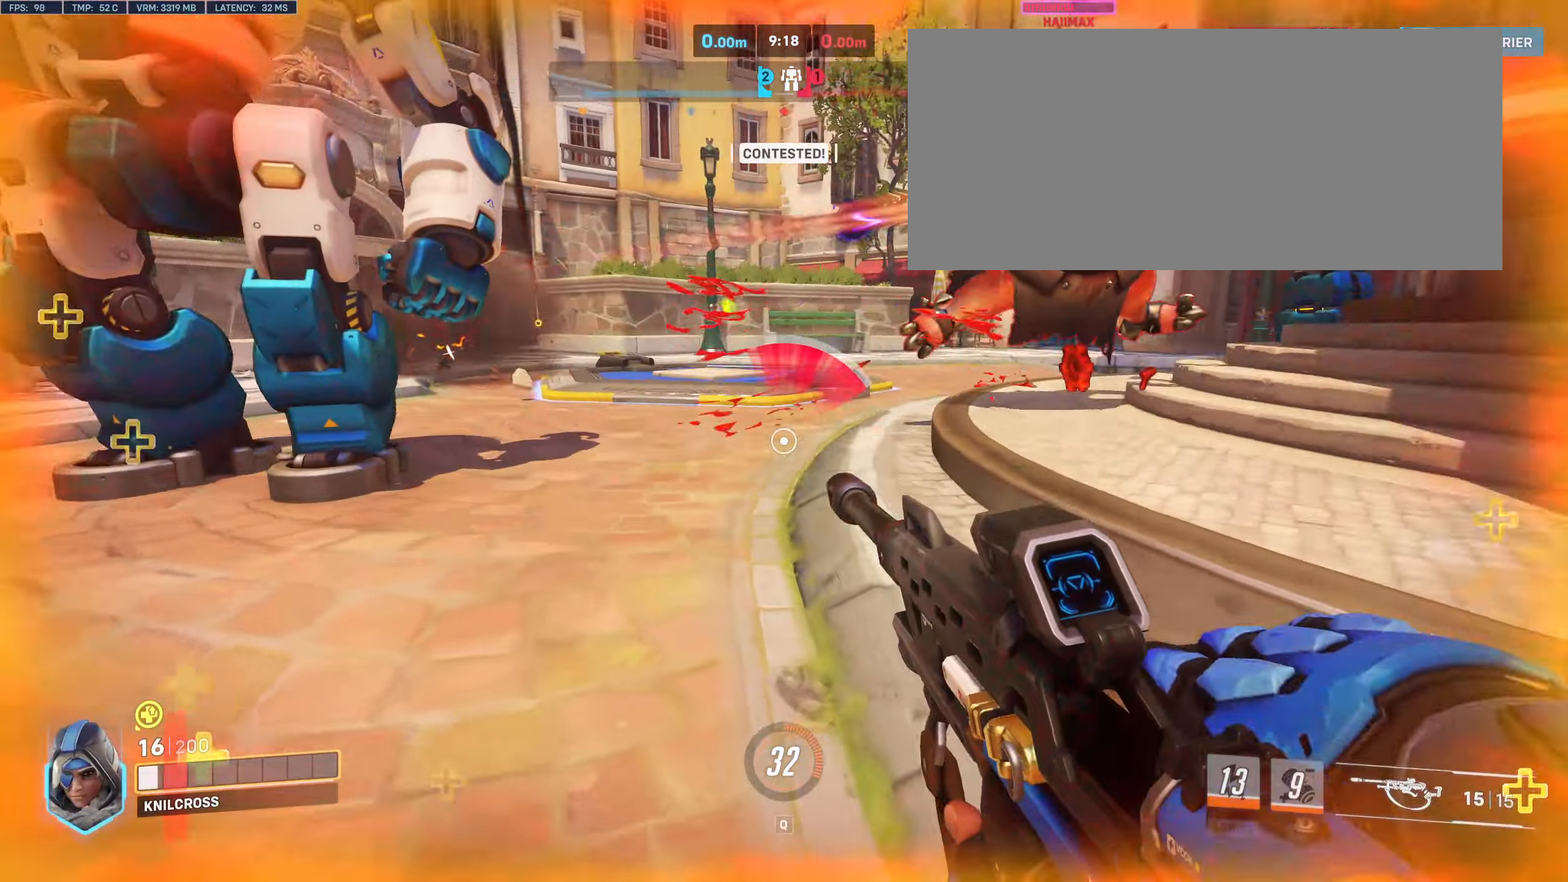
{"keys": ["d", "w"], "mouse": [], "events": [[33, "a", "up"], [50, "mouse_left", "up"], [83, "space", "up"], [100, "mouse_left", "down"], [183, "d", "down"], [233, "s", "up"], [250, "mouse_left", "up"], [316, "w", "down"]]}
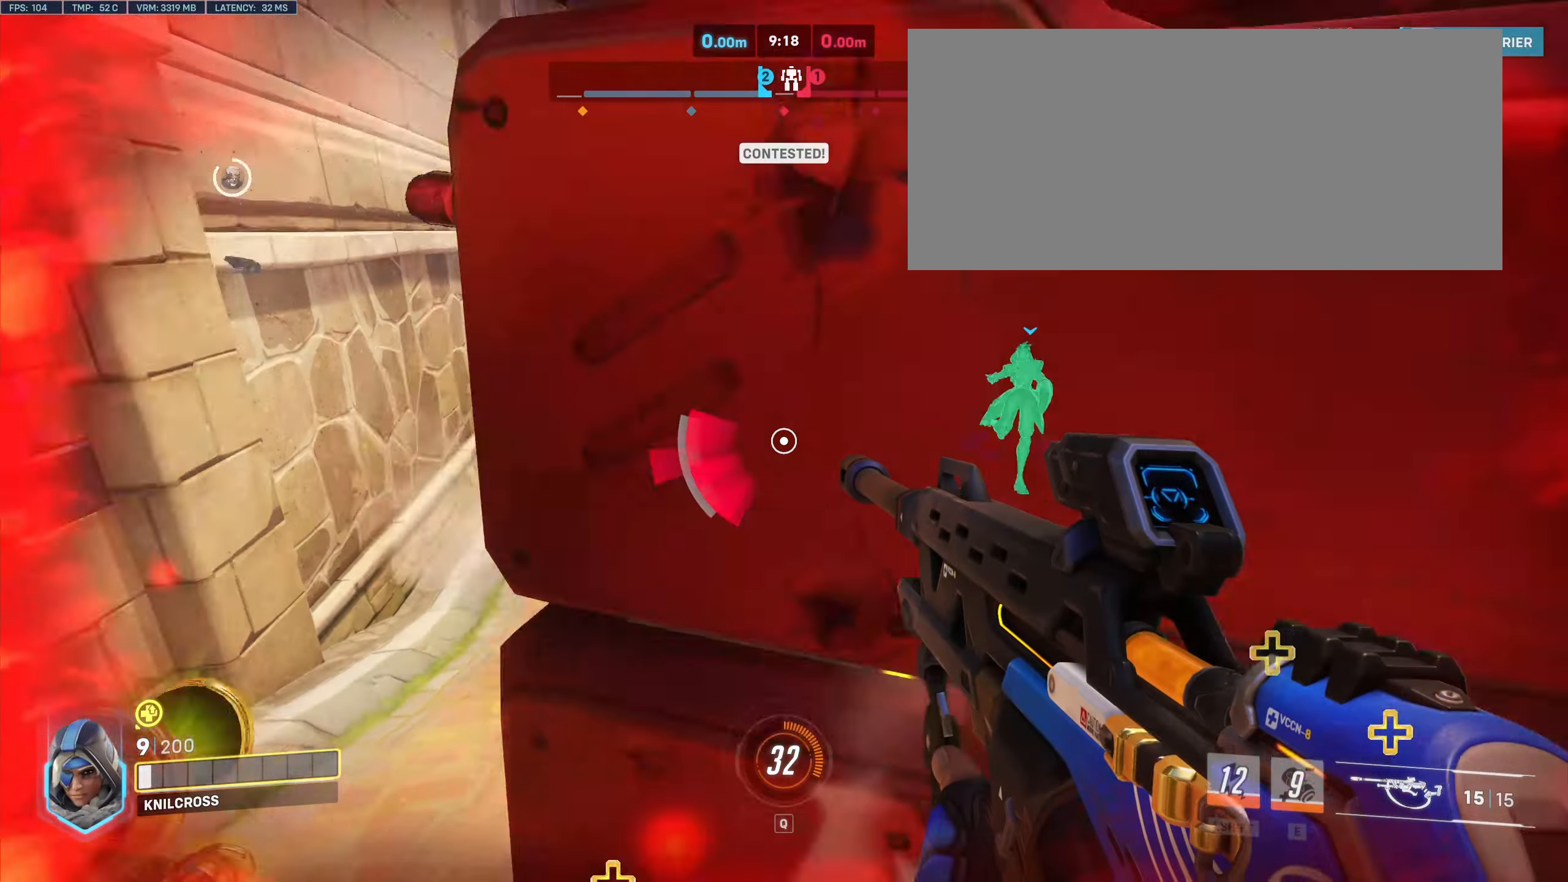
{"keys": ["d", "w"], "mouse": [], "events": [[66, "d", "up"], [200, "space", "down"], [366, "d", "down"], [383, "space", "up"]]}
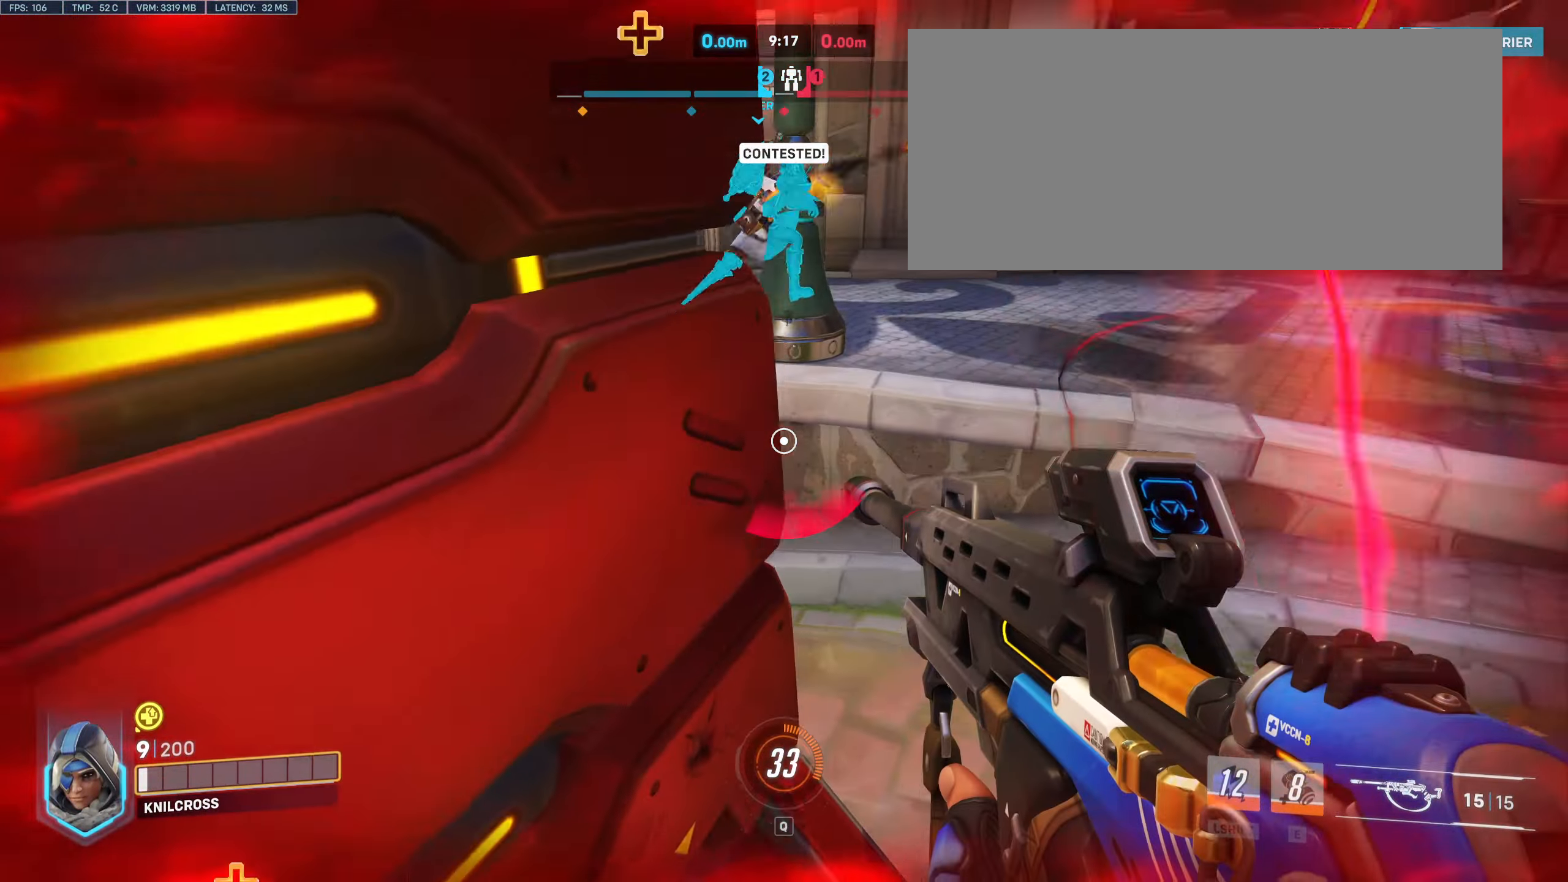
{"keys": ["space", "w"], "mouse": [], "events": [[66, "d", "up"], [233, "d", "down"], [333, "d", "up"], [416, "space", "down"]]}
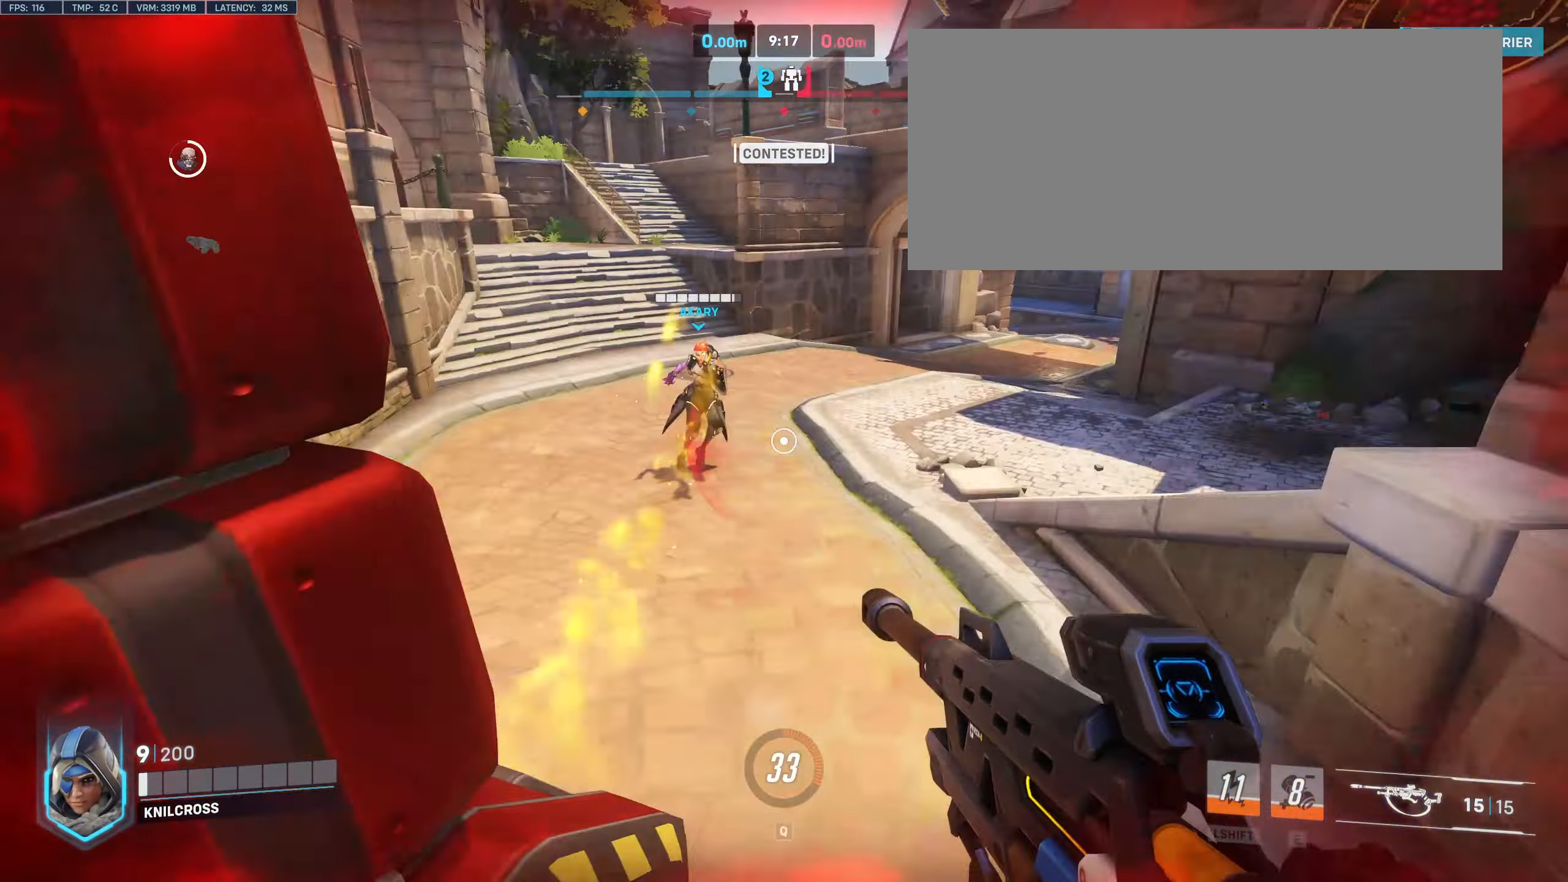
{"keys": ["d", "w"], "mouse": [], "events": [[150, "d", "down"], [166, "space", "up"]]}
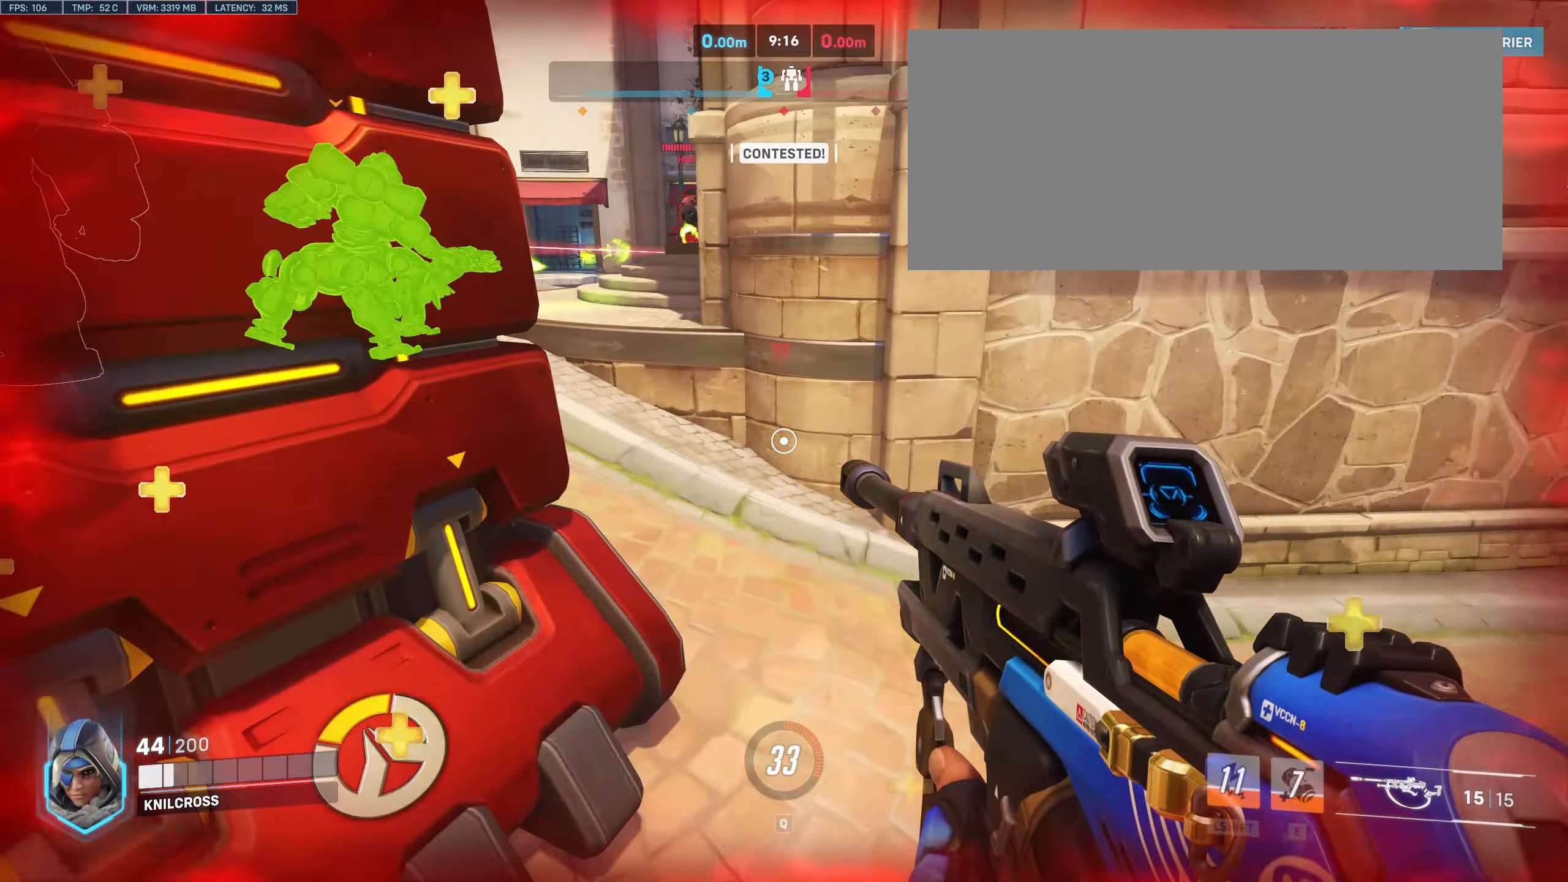
{"keys": ["s", "space"], "mouse": [], "events": [[150, "w", "up"], [233, "s", "down"], [266, "d", "up"], [383, "space", "down"]]}
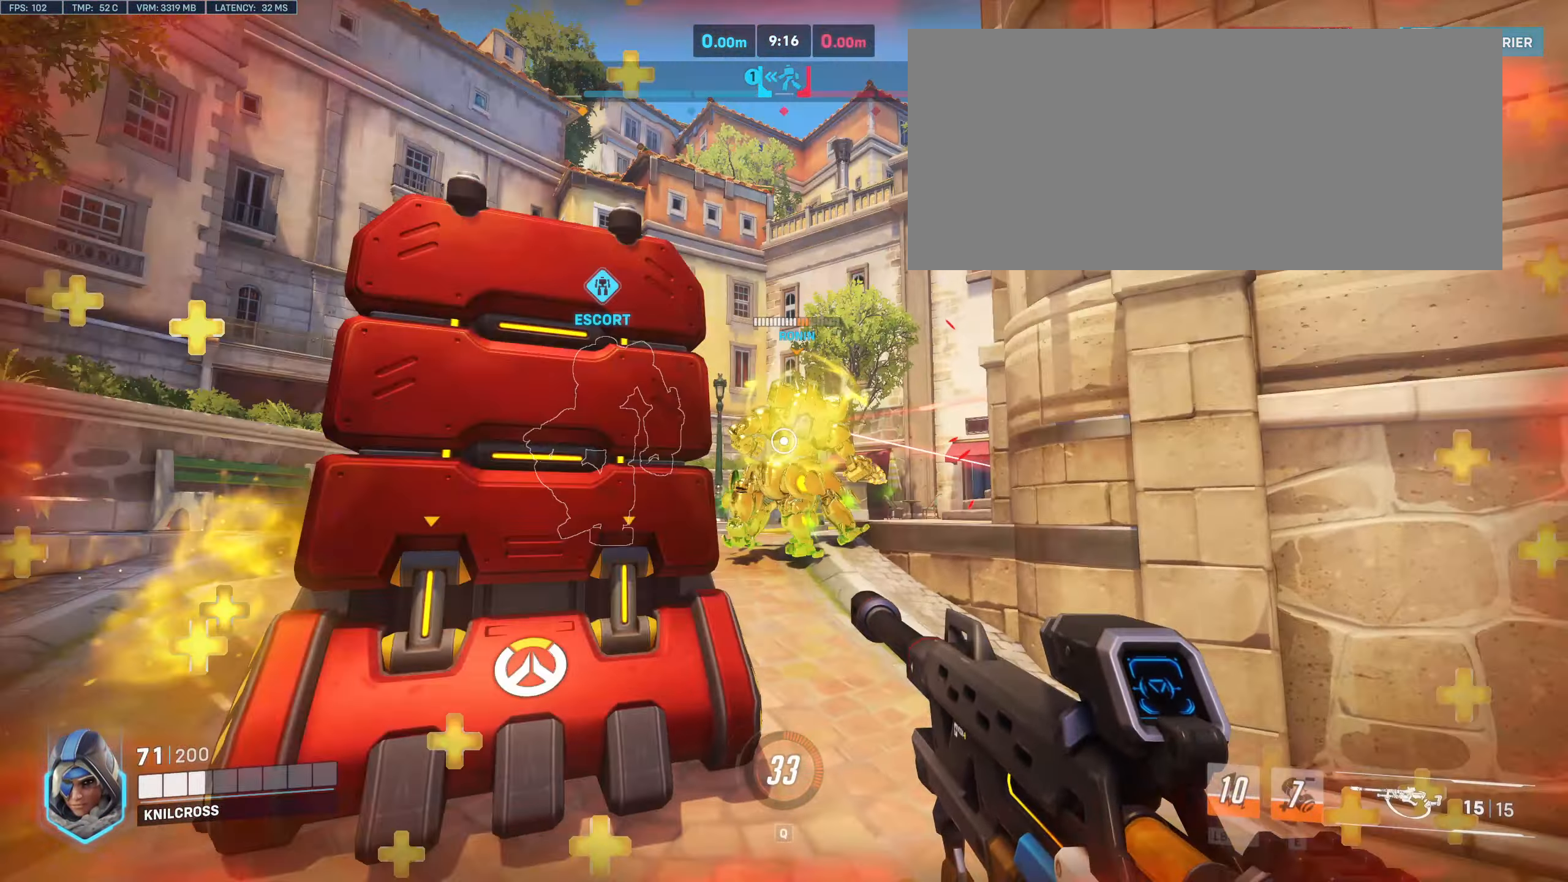
{"keys": ["d", "w"], "mouse": [], "events": [[33, "space", "up"], [66, "mouse_left", "down"], [133, "d", "down"], [200, "mouse_left", "up"], [383, "s", "up"], [500, "w", "down"]]}